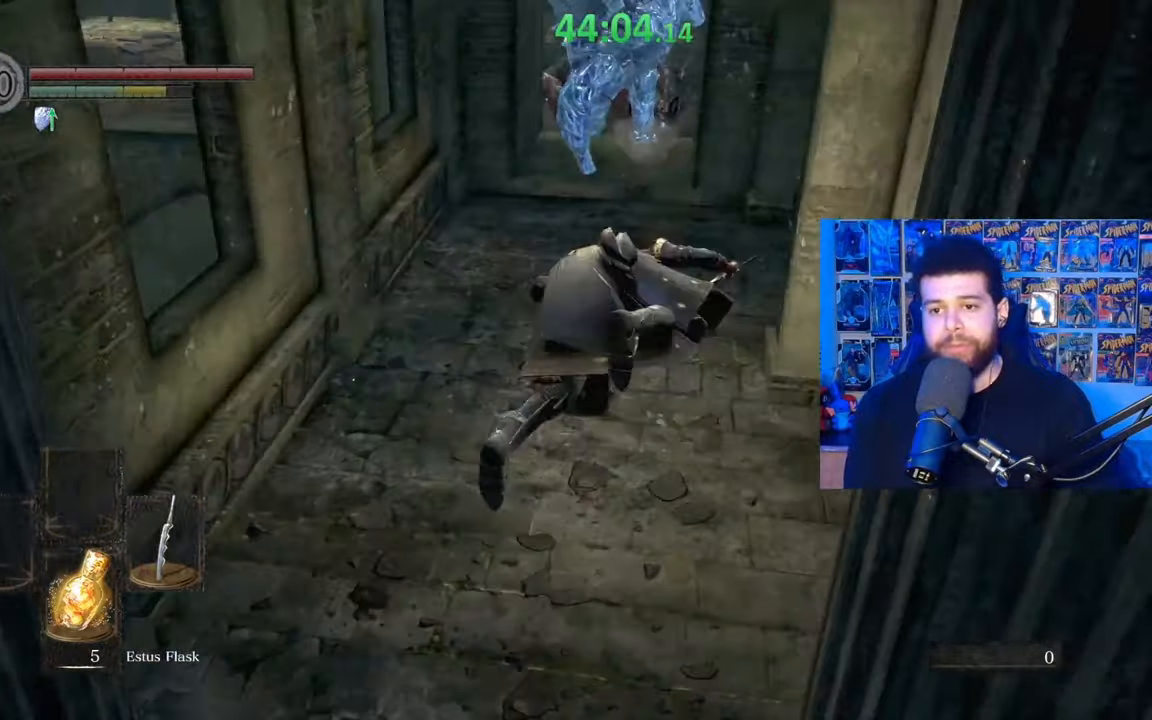
Gameplay with a controller (Xbox layout); each line is a JSON object with the inputs held at the frame after it. "events" lists button and stick changes between this image and that frame as [ms after this image, input, new state], when the widget could be followed in between. Not read: SHARE.
{"buttons": [], "left_stick": "left", "right_stick": "center", "events": [[167, "left_stick", "left"], [317, "right_stick", "right"], [450, "right_stick", "center"]]}
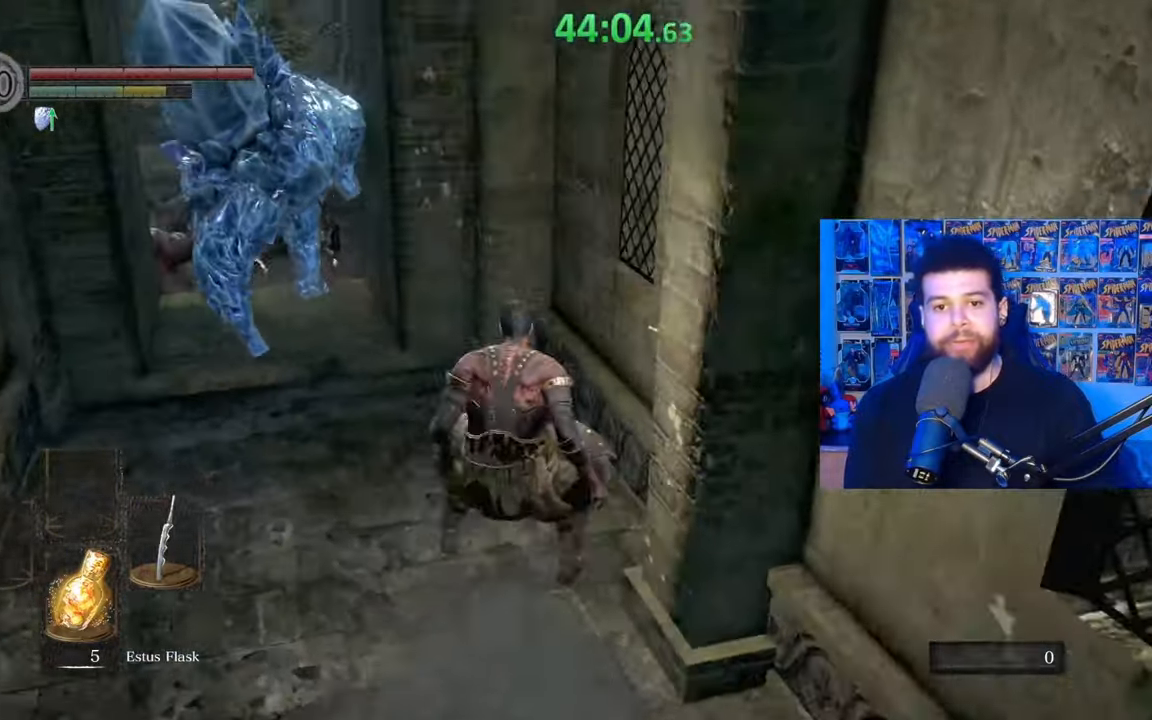
{"buttons": [], "left_stick": "down", "right_stick": "right", "events": [[367, "left_stick", "down"], [367, "right_stick", "right"]]}
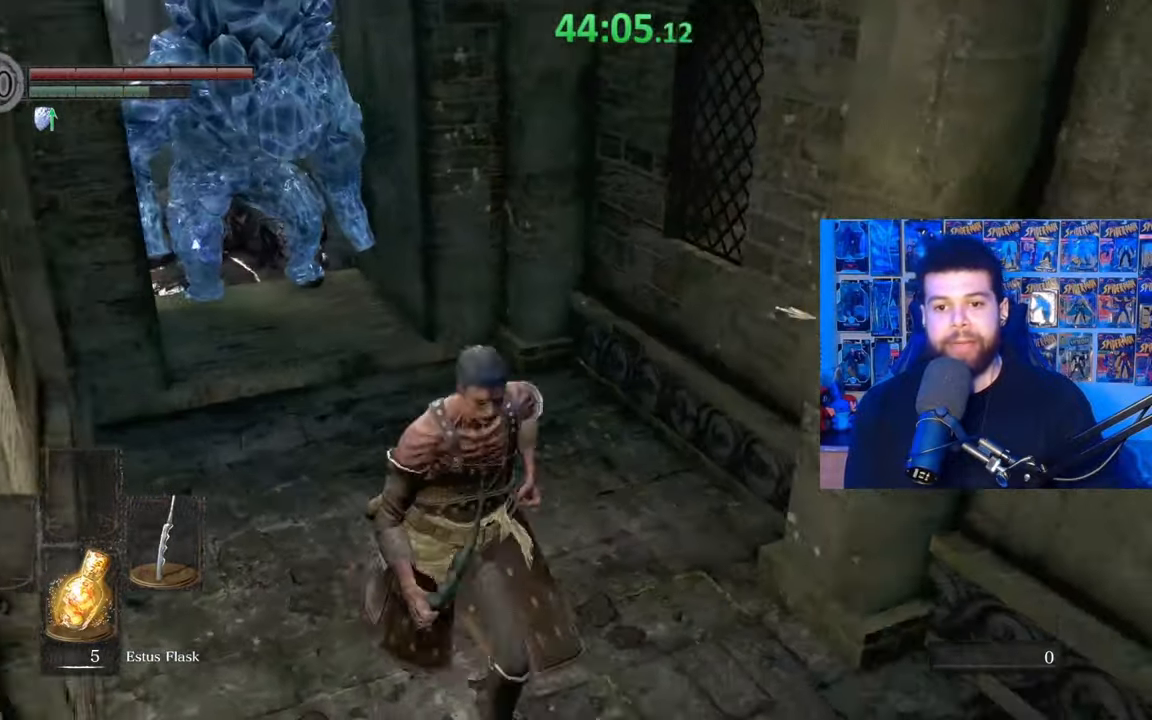
{"buttons": [], "left_stick": "up", "right_stick": "right", "events": [[50, "left_stick", "right"], [117, "left_stick", "up-right"], [217, "left_stick", "up"], [317, "left_stick", "center"], [317, "right_stick", "center"], [467, "left_stick", "up"], [467, "right_stick", "right"]]}
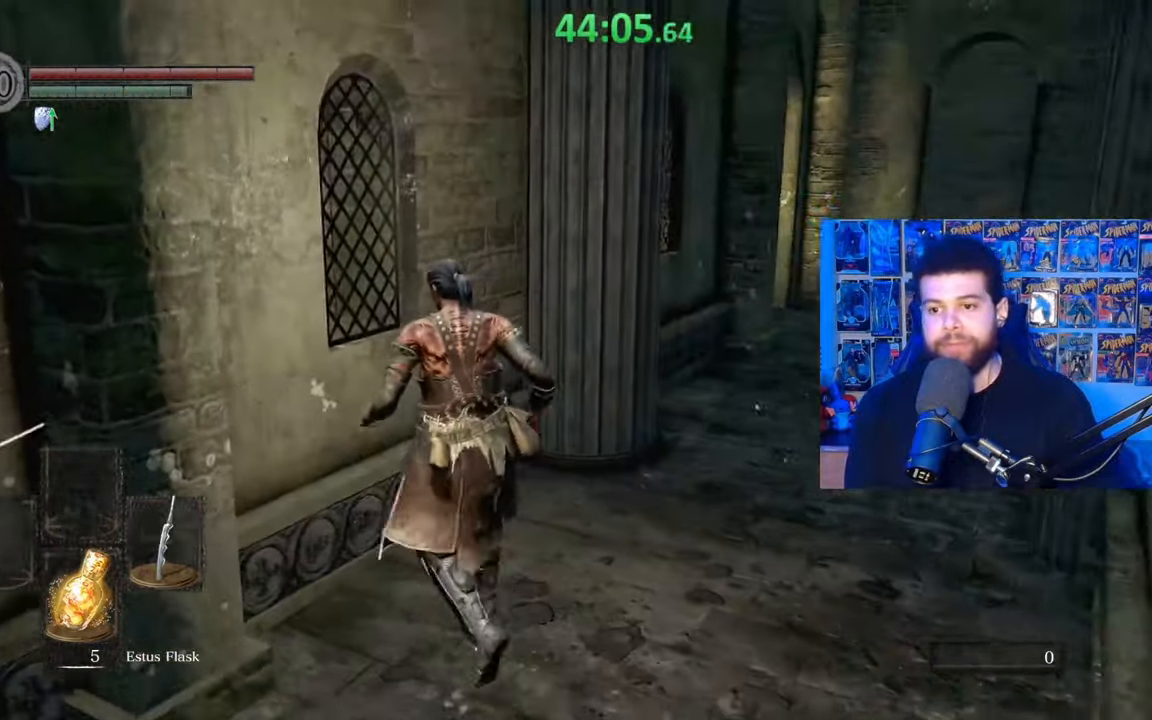
{"buttons": ["B"], "left_stick": "up-right", "right_stick": "down-left", "events": [[67, "right_stick", "center"], [150, "B", "down"], [300, "left_stick", "up-right"], [367, "right_stick", "down-left"]]}
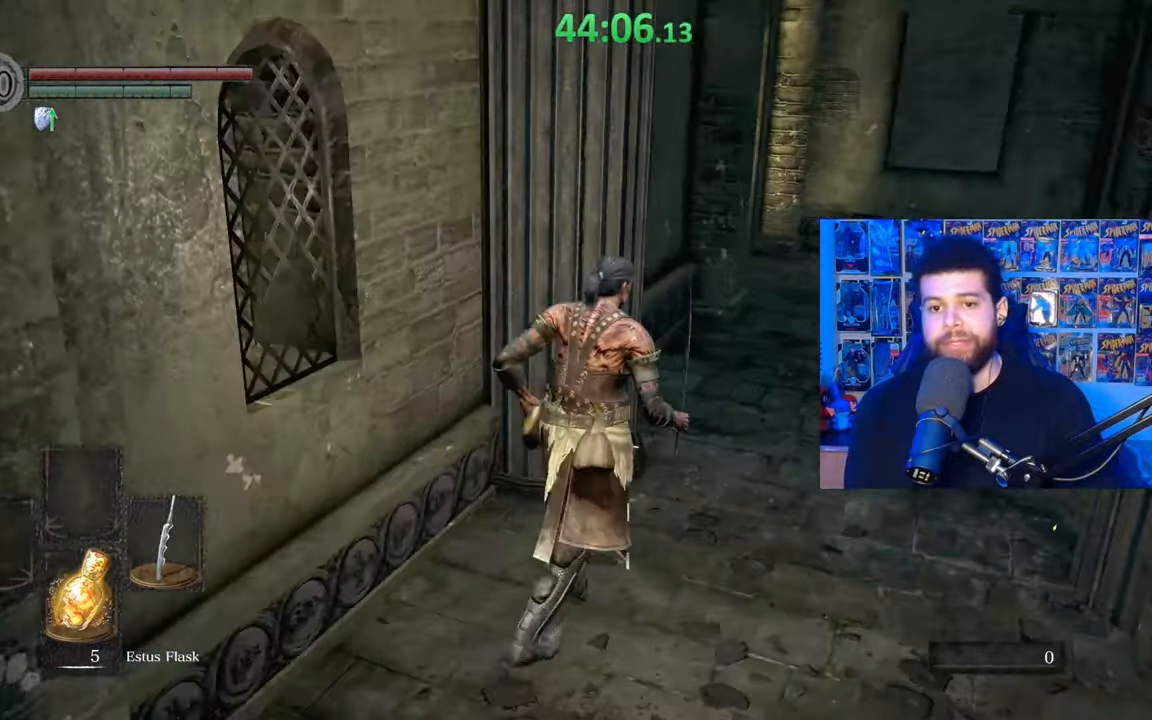
{"buttons": [], "left_stick": "up-right", "right_stick": "center", "events": [[100, "right_stick", "center"], [167, "right_stick", "left"], [267, "right_stick", "center"], [417, "B", "up"]]}
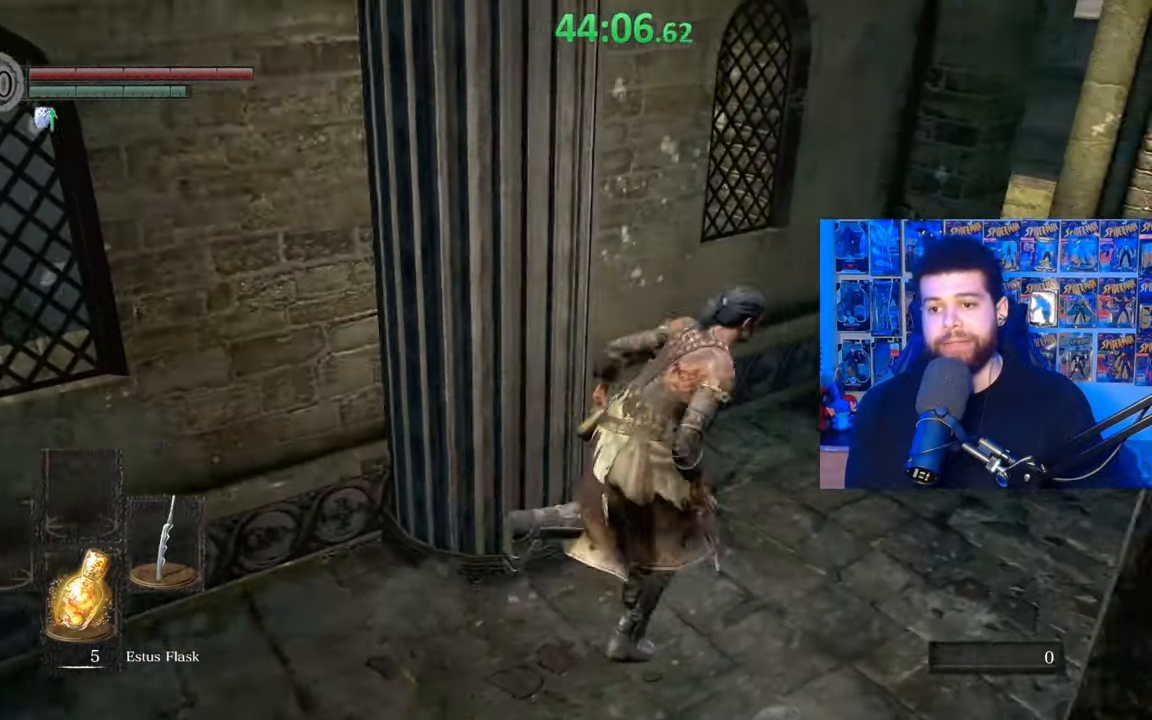
{"buttons": [], "left_stick": "center", "right_stick": "center", "events": [[67, "left_stick", "up"], [117, "right_stick", "left"], [267, "left_stick", "center"], [317, "right_stick", "center"]]}
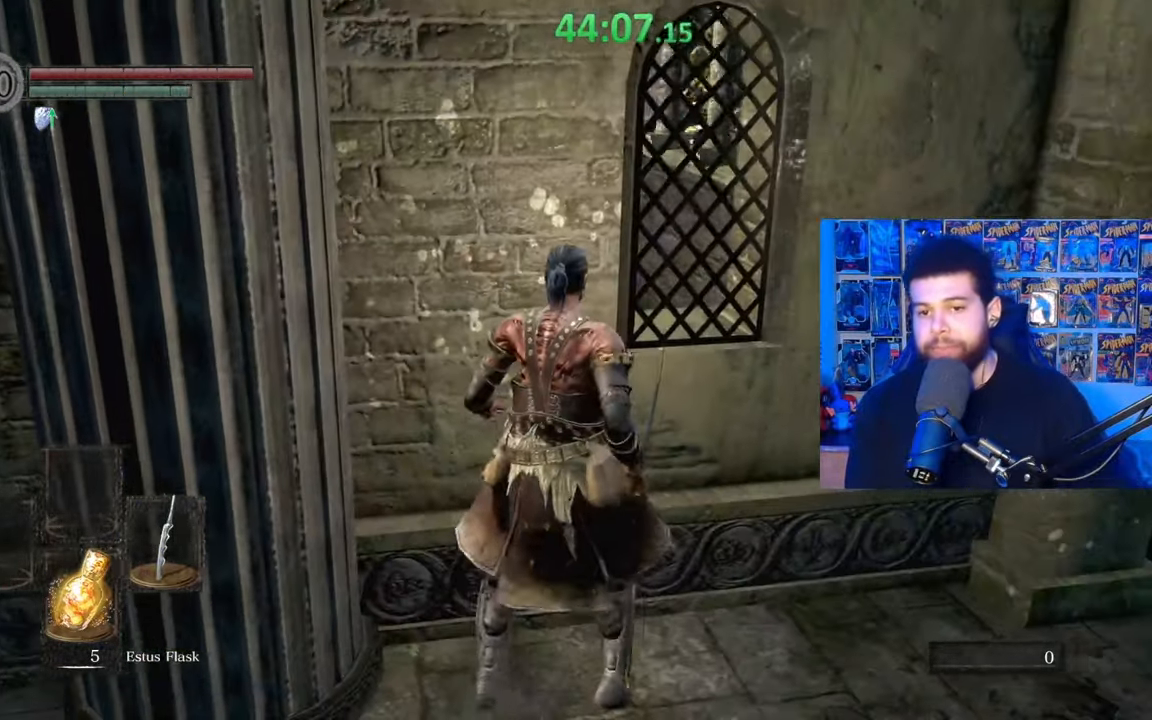
{"buttons": [], "left_stick": "center", "right_stick": "center", "events": [[250, "right_stick", "left"], [367, "right_stick", "center"]]}
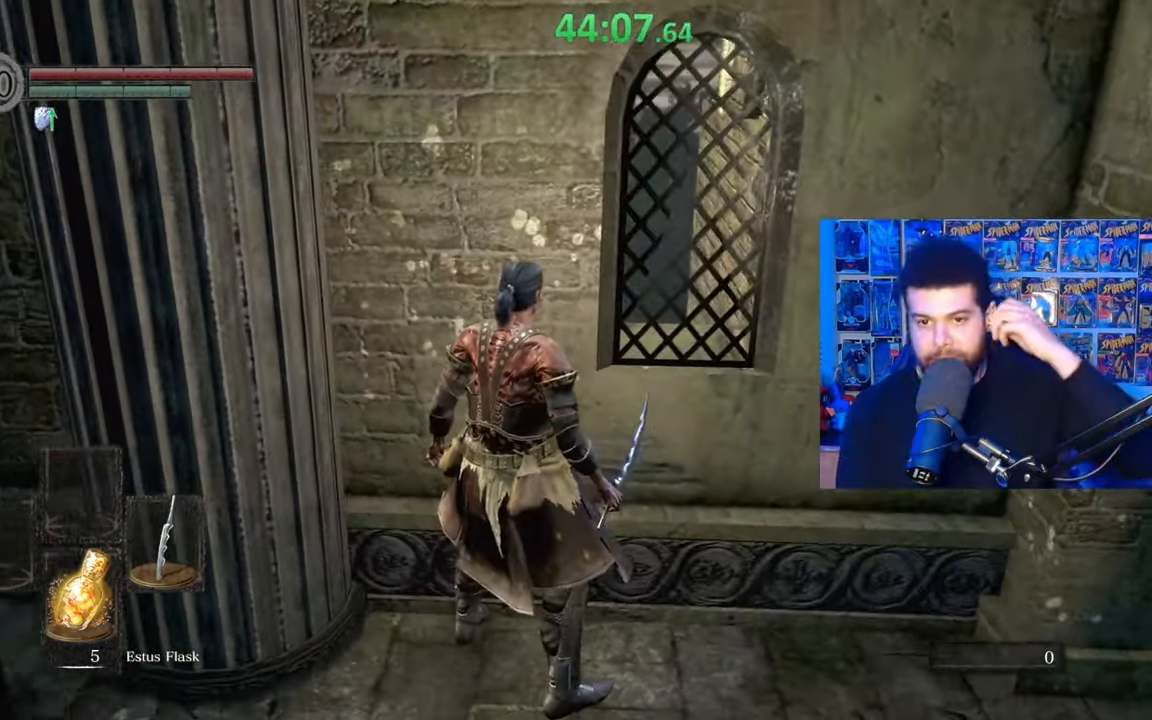
{"buttons": [], "left_stick": "center", "right_stick": "center", "events": []}
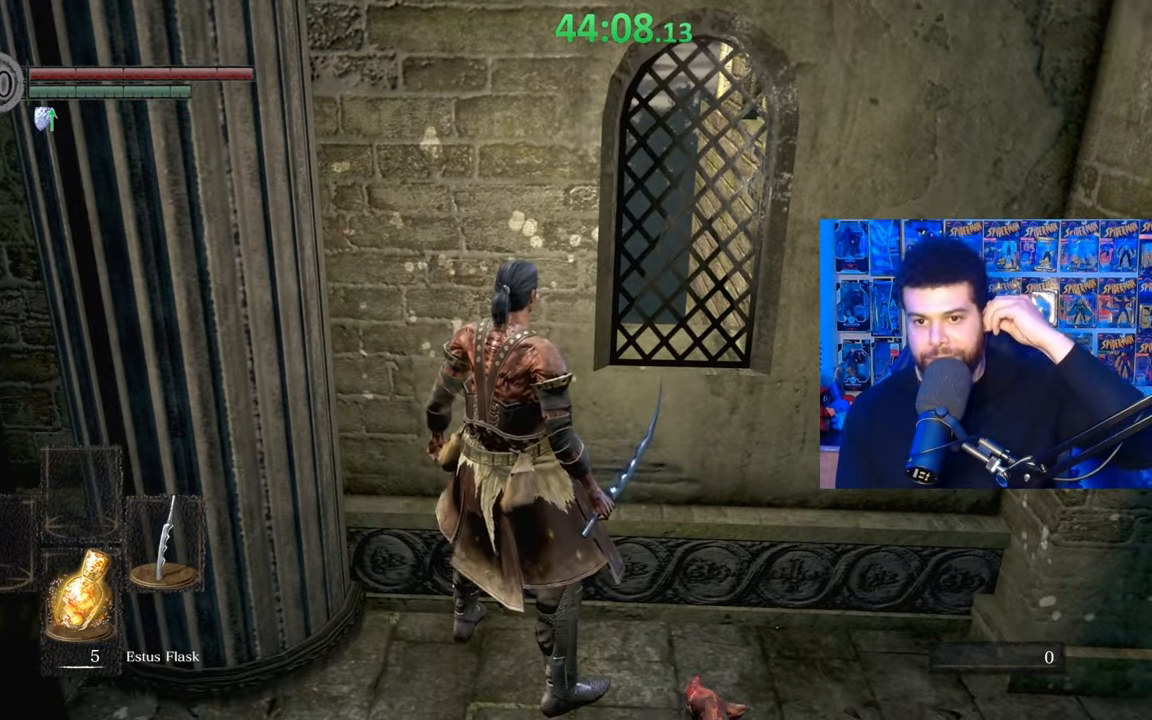
{"buttons": [], "left_stick": "center", "right_stick": "center", "events": []}
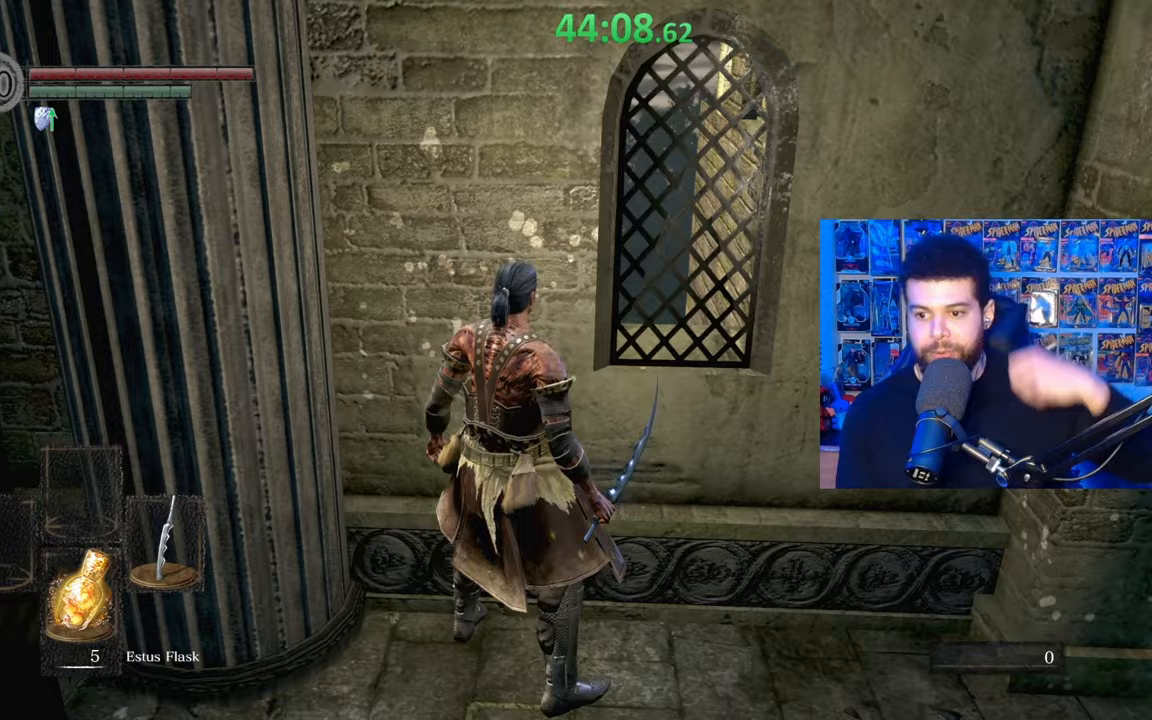
{"buttons": [], "left_stick": "center", "right_stick": "center", "events": [[17, "right_stick", "right"], [317, "right_stick", "center"]]}
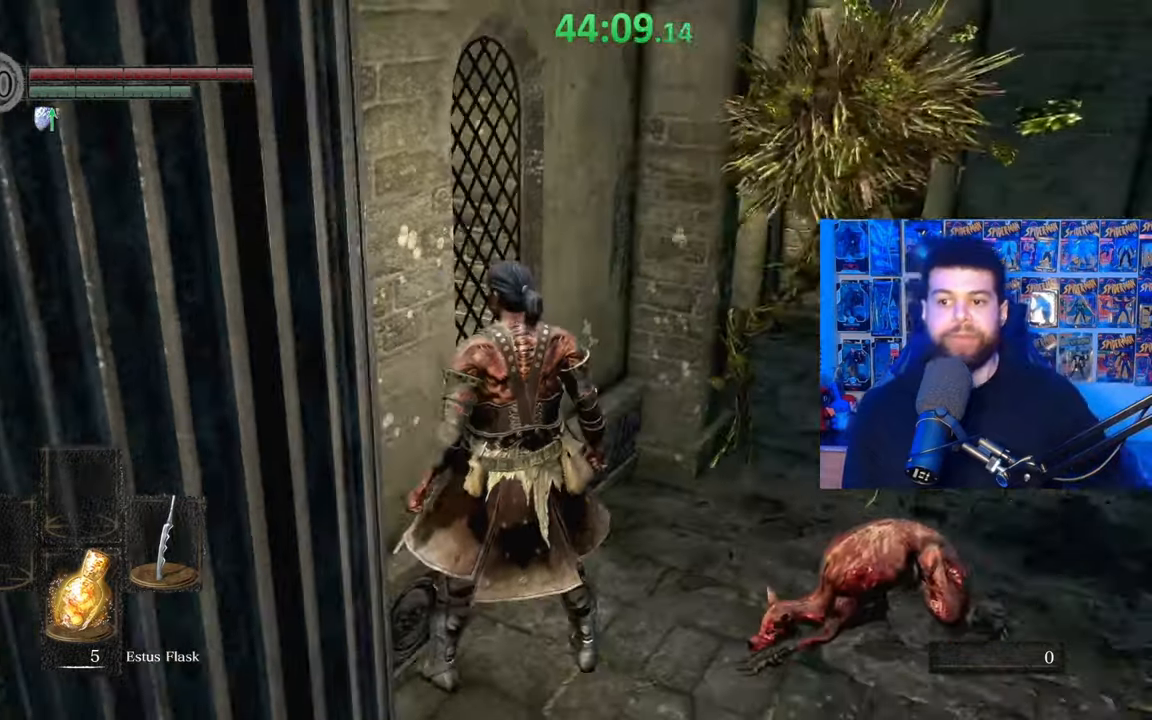
{"buttons": [], "left_stick": "down", "right_stick": "center", "events": [[167, "left_stick", "right"], [167, "right_stick", "down-right"], [317, "right_stick", "center"], [417, "left_stick", "down"]]}
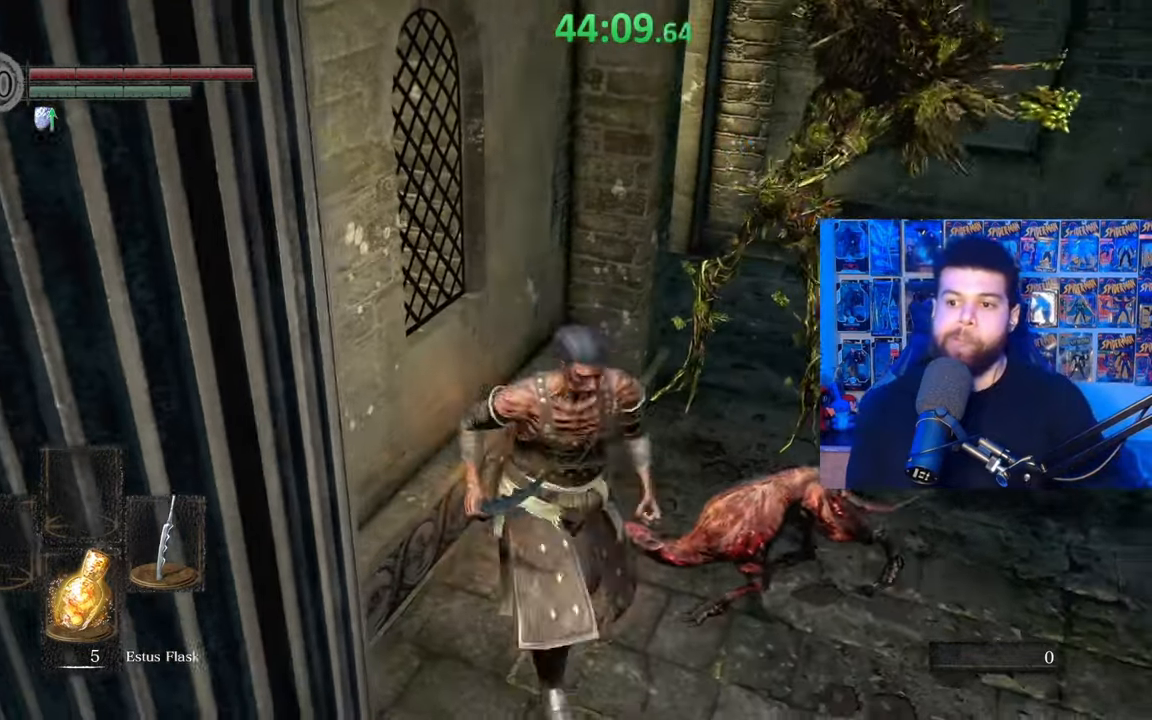
{"buttons": [], "left_stick": "center", "right_stick": "left", "events": [[167, "B", "down"], [317, "B", "up"], [317, "right_stick", "down-left"], [367, "right_stick", "left"], [417, "left_stick", "center"]]}
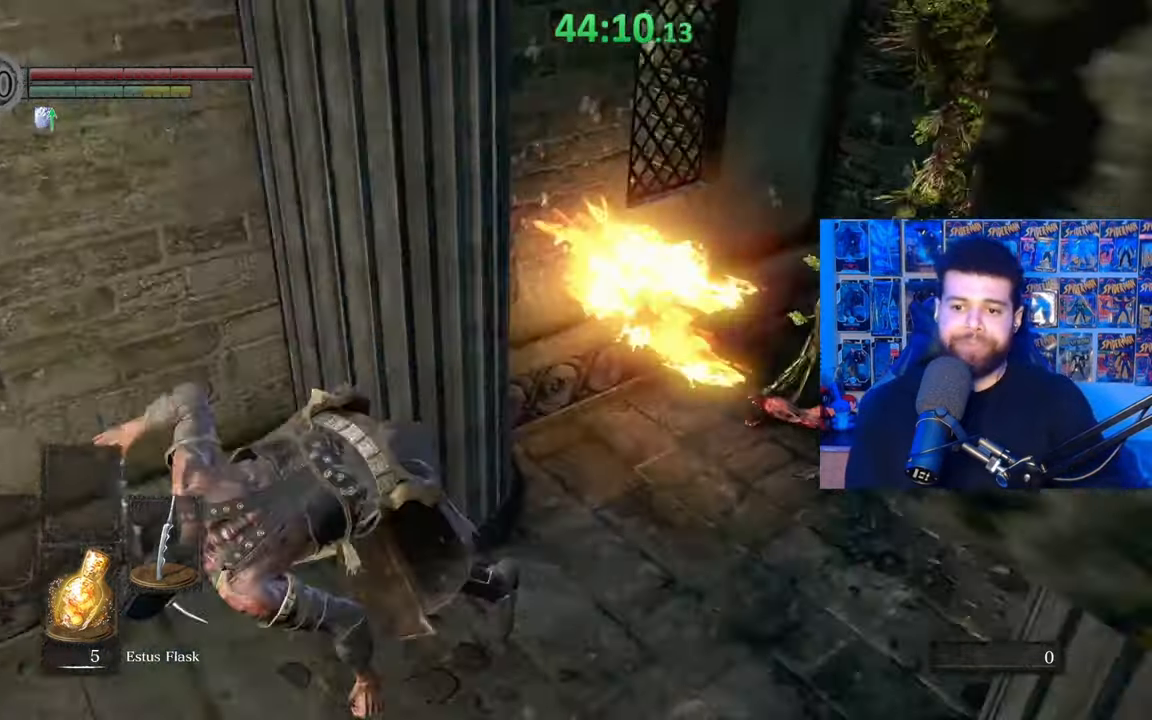
{"buttons": [], "left_stick": "up-right", "right_stick": "center", "events": [[350, "left_stick", "up-right"], [367, "right_stick", "center"]]}
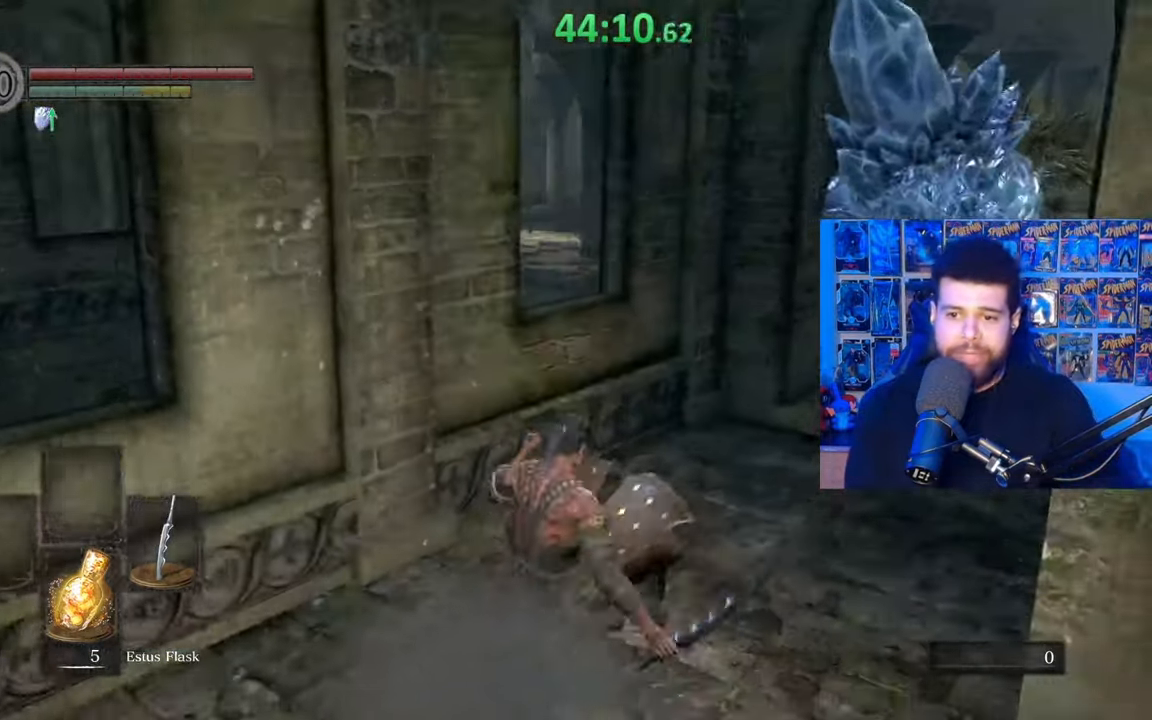
{"buttons": [], "left_stick": "down", "right_stick": "center", "events": [[50, "left_stick", "up-left"], [117, "left_stick", "left"], [167, "right_stick", "down-right"], [250, "left_stick", "down-left"], [350, "right_stick", "center"], [417, "left_stick", "down"]]}
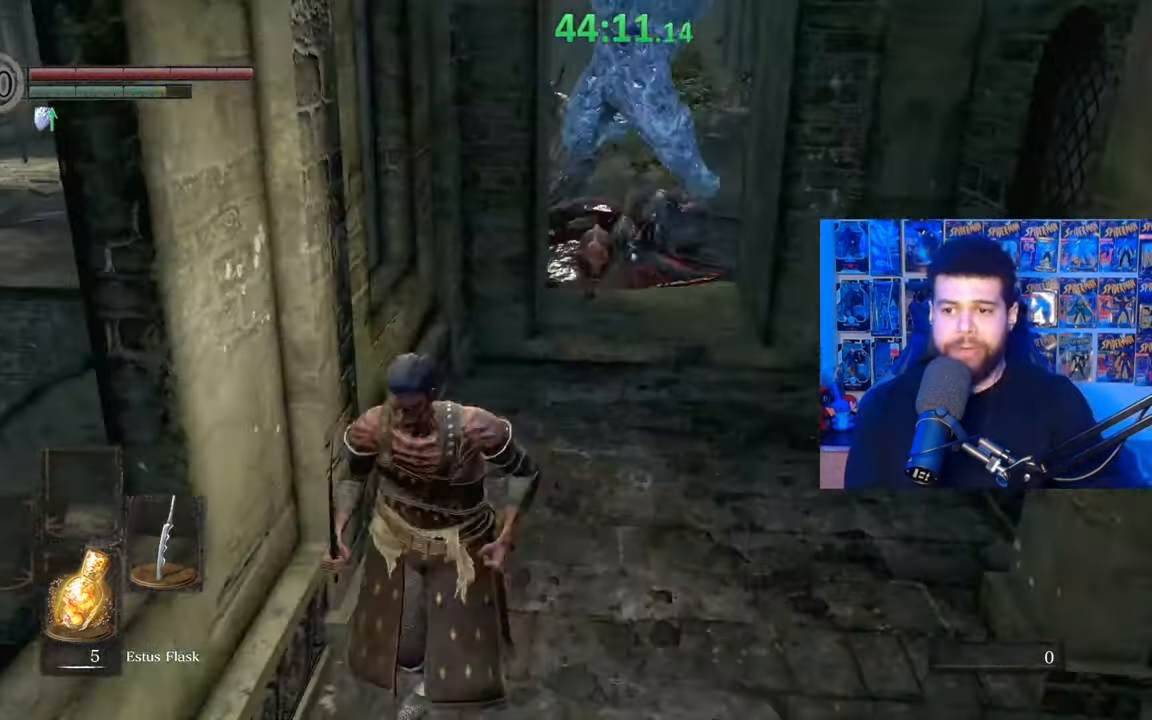
{"buttons": [], "left_stick": "left", "right_stick": "center", "events": [[117, "left_stick", "up-left"], [250, "left_stick", "up"], [367, "left_stick", "up-left"], [467, "left_stick", "left"]]}
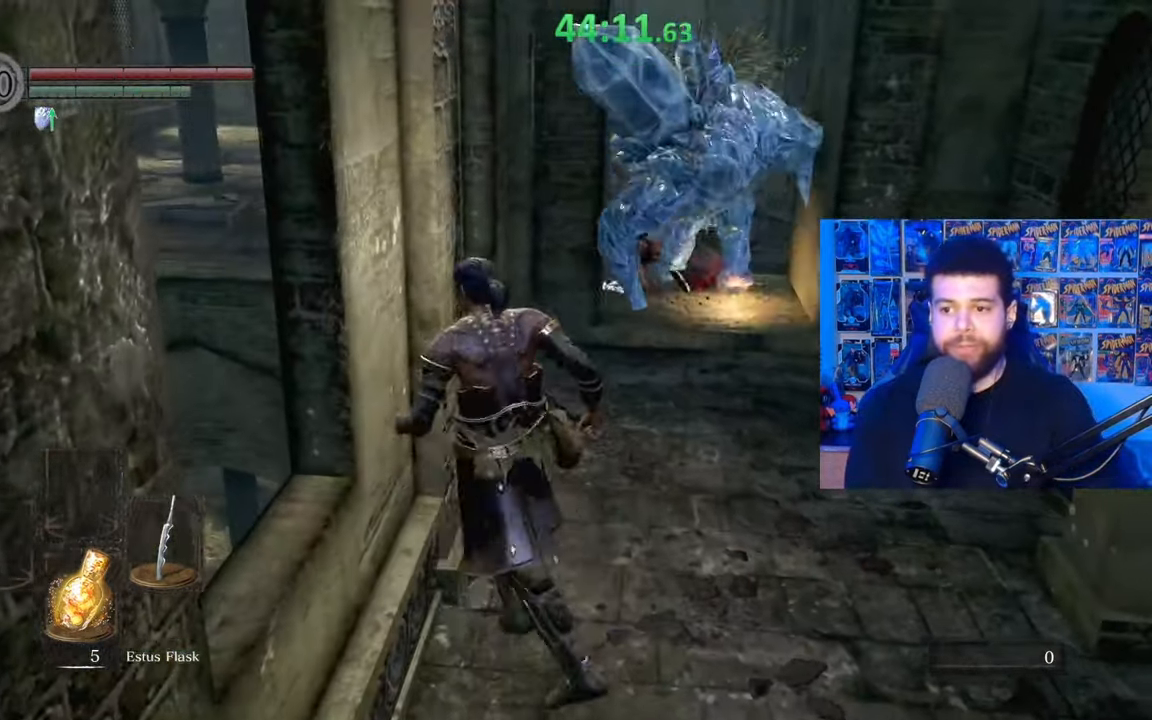
{"buttons": [], "left_stick": "up-left", "right_stick": "right", "events": [[17, "left_stick", "down-left"], [117, "left_stick", "down-right"], [117, "right_stick", "right"], [233, "left_stick", "up-right"], [367, "left_stick", "up-left"]]}
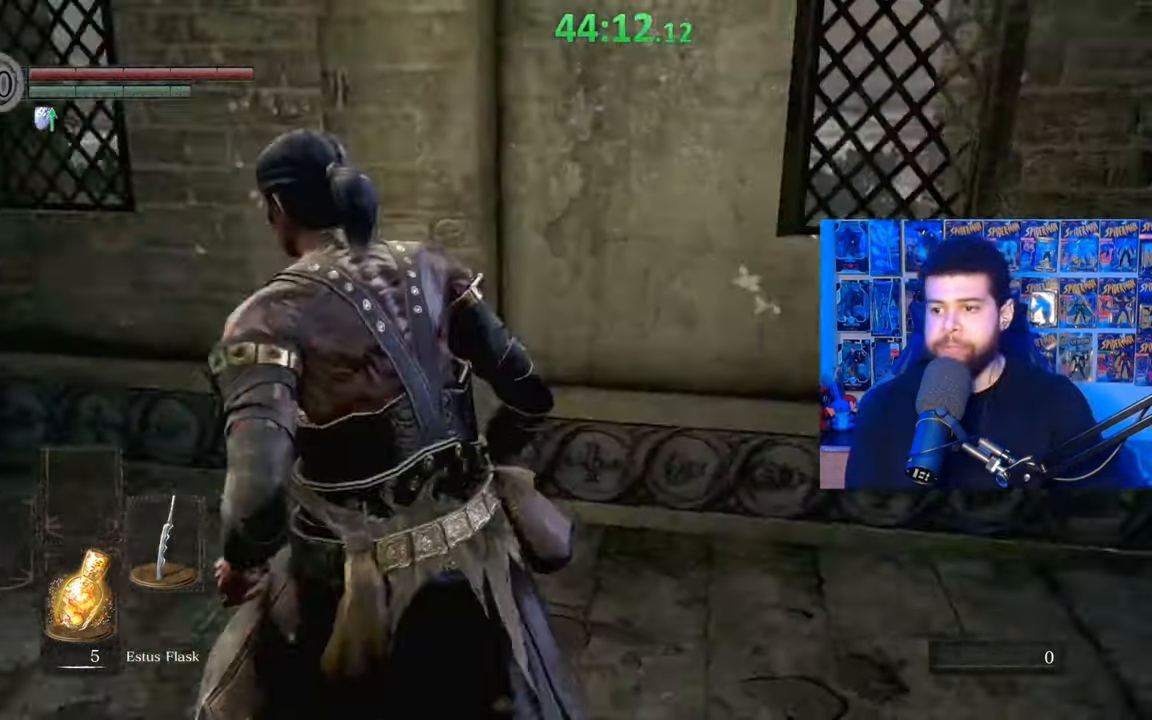
{"buttons": ["B"], "left_stick": "up", "right_stick": "center", "events": [[67, "left_stick", "left"], [317, "left_stick", "up-left"], [367, "right_stick", "center"], [417, "B", "down"], [417, "left_stick", "up"]]}
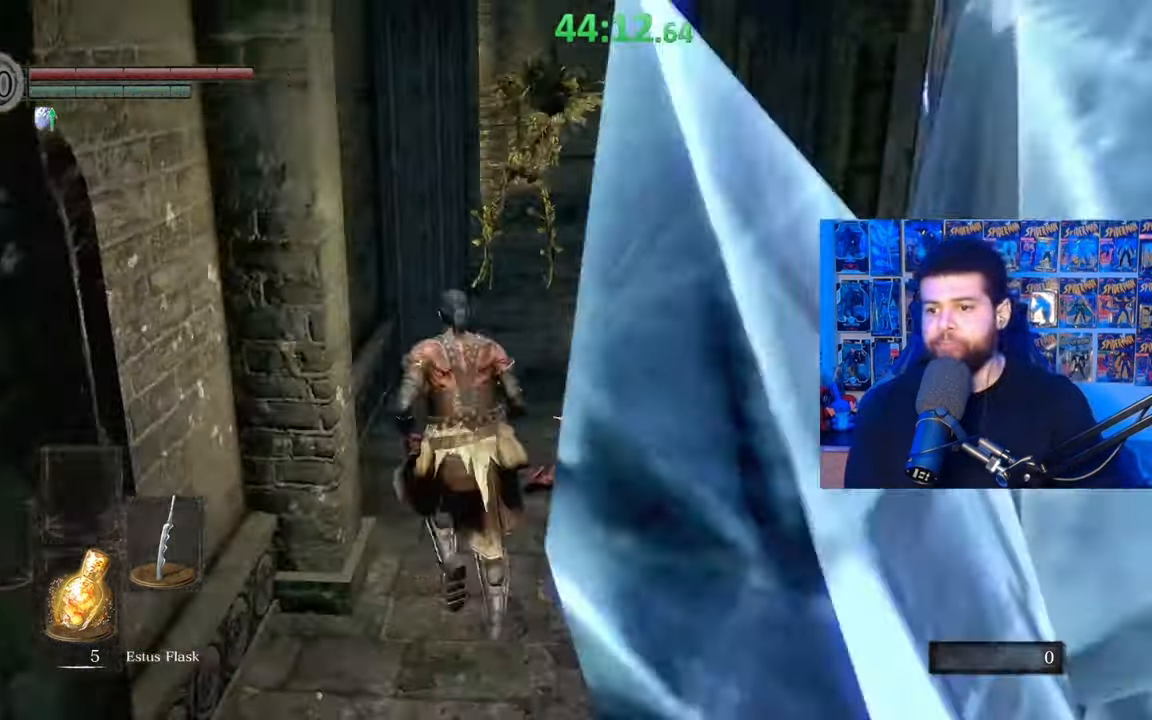
{"buttons": [], "left_stick": "up", "right_stick": "center", "events": [[217, "right_stick", "down-right"], [367, "right_stick", "center"], [467, "B", "up"]]}
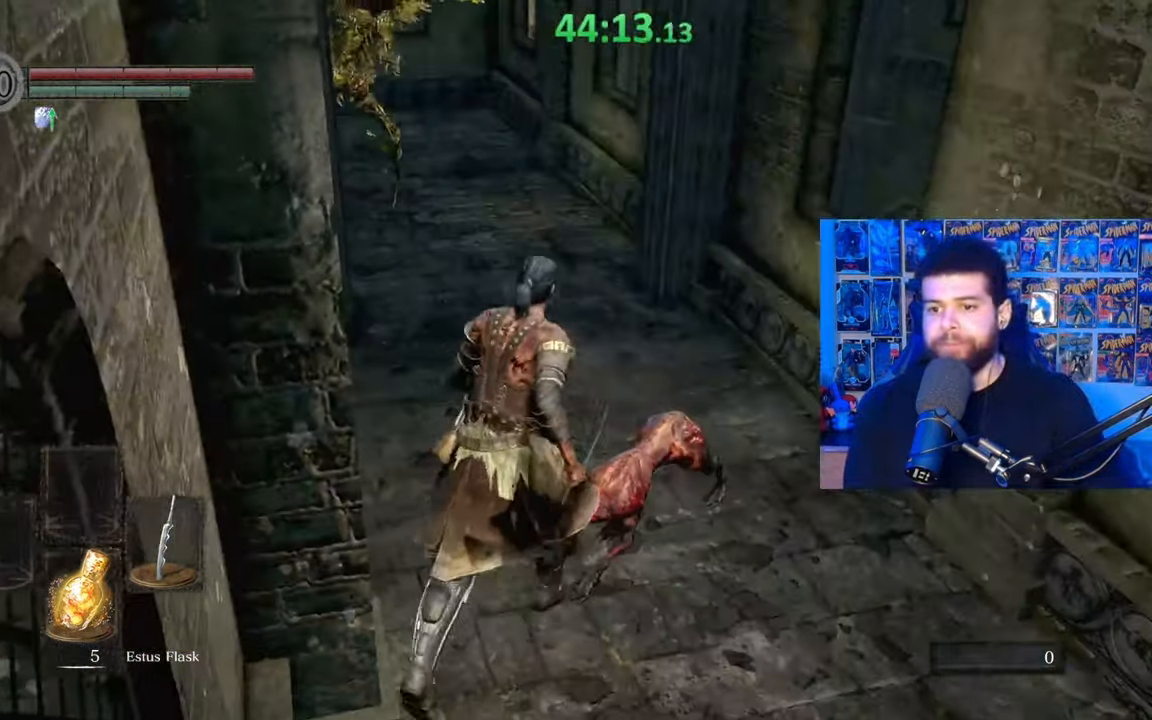
{"buttons": [], "left_stick": "center", "right_stick": "center", "events": [[17, "B", "down"], [100, "B", "up"], [200, "right_stick", "down-left"], [300, "right_stick", "center"], [317, "left_stick", "center"]]}
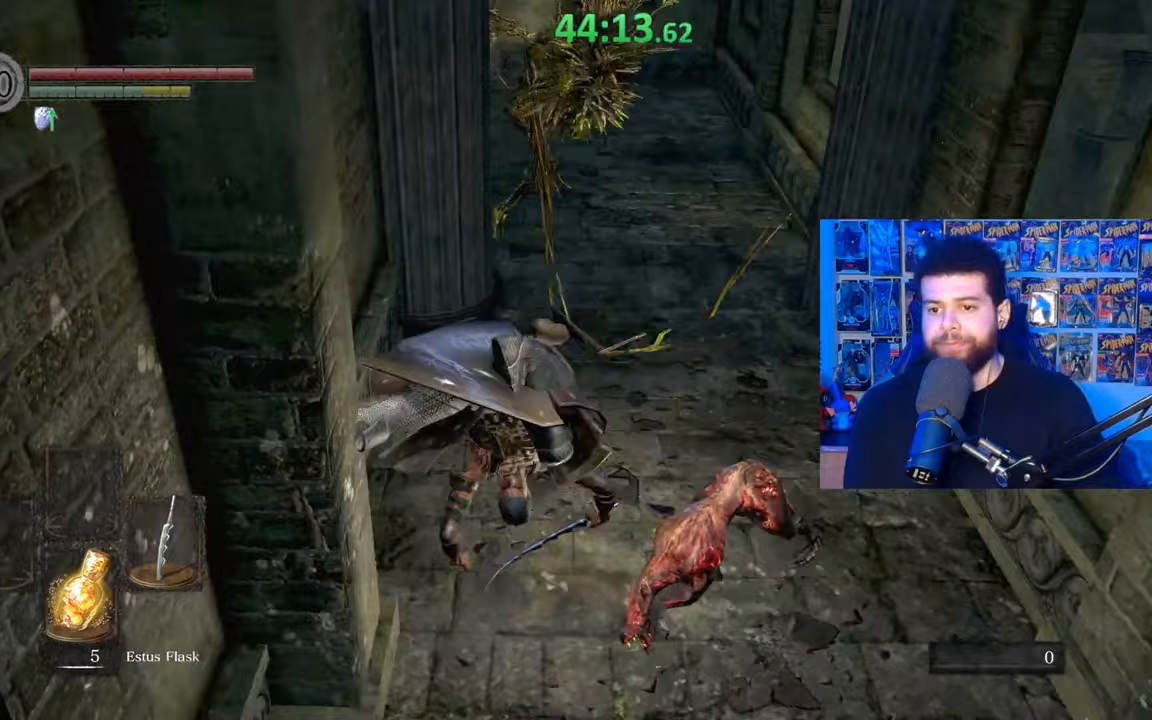
{"buttons": ["B"], "left_stick": "up-right", "right_stick": "left", "events": [[17, "left_stick", "up-right"], [167, "B", "down"], [467, "right_stick", "left"]]}
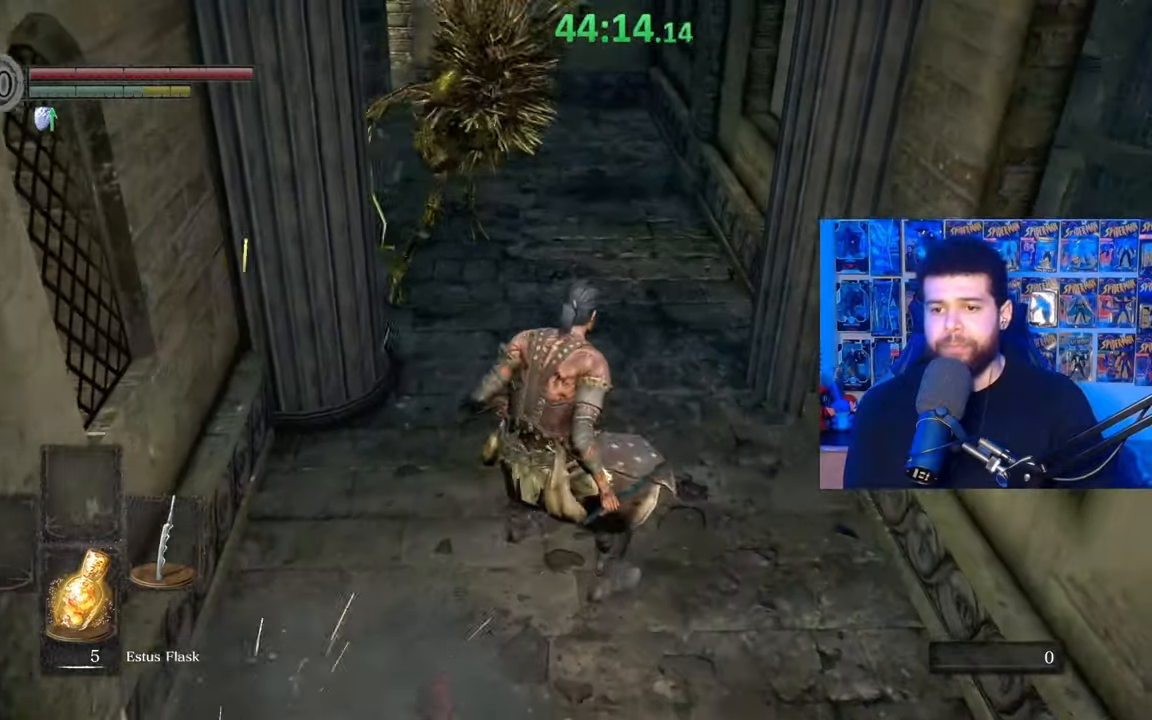
{"buttons": ["B"], "left_stick": "up-right", "right_stick": "left", "events": [[117, "right_stick", "center"], [250, "right_stick", "left"]]}
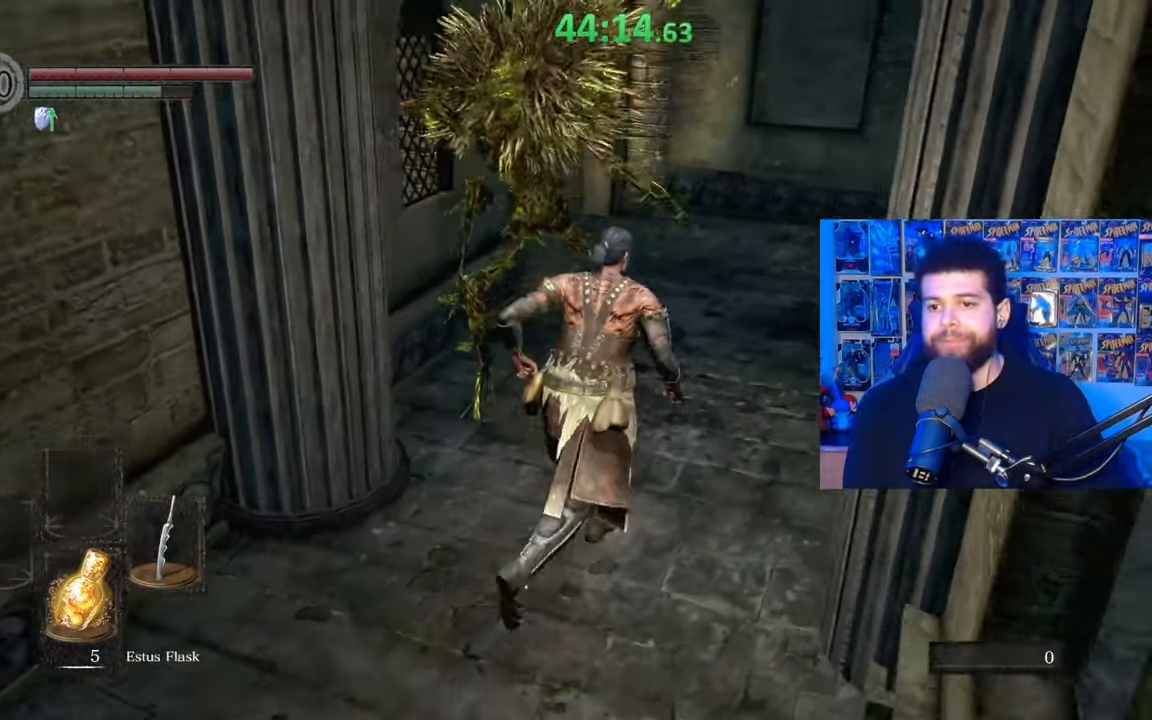
{"buttons": [], "left_stick": "up-right", "right_stick": "center", "events": [[367, "right_stick", "center"], [500, "B", "up"]]}
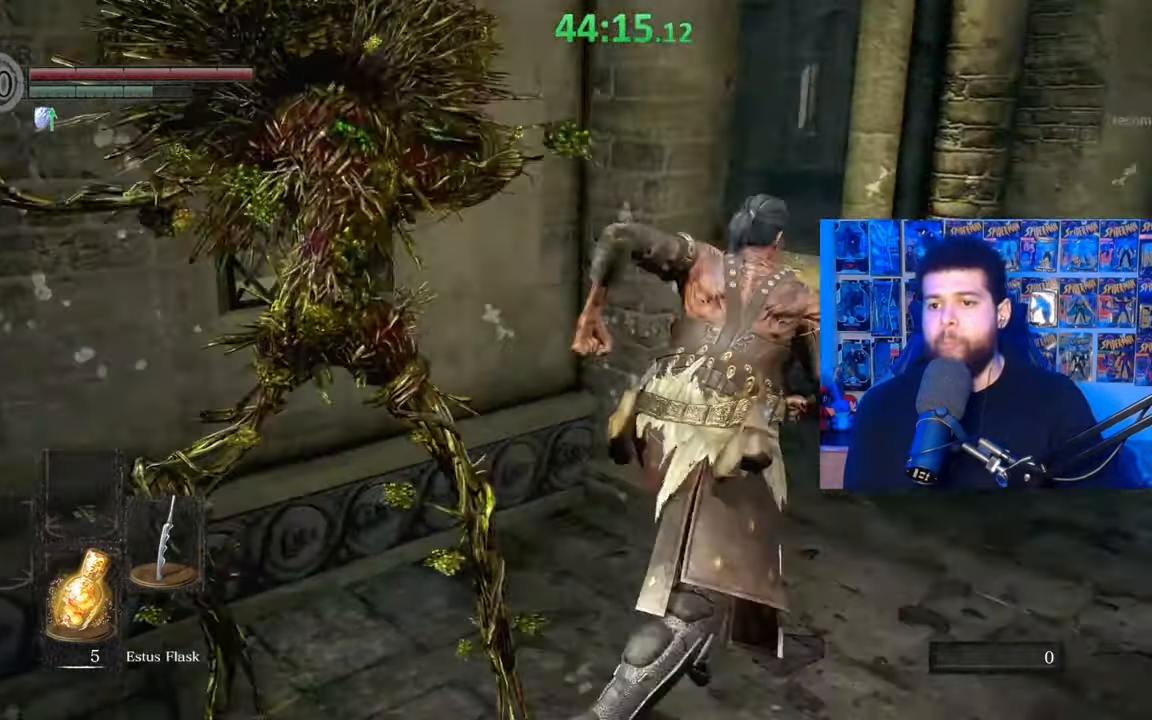
{"buttons": [], "left_stick": "up", "right_stick": "down-left", "events": [[67, "B", "down"], [267, "B", "up"], [317, "left_stick", "up"], [317, "right_stick", "down-left"]]}
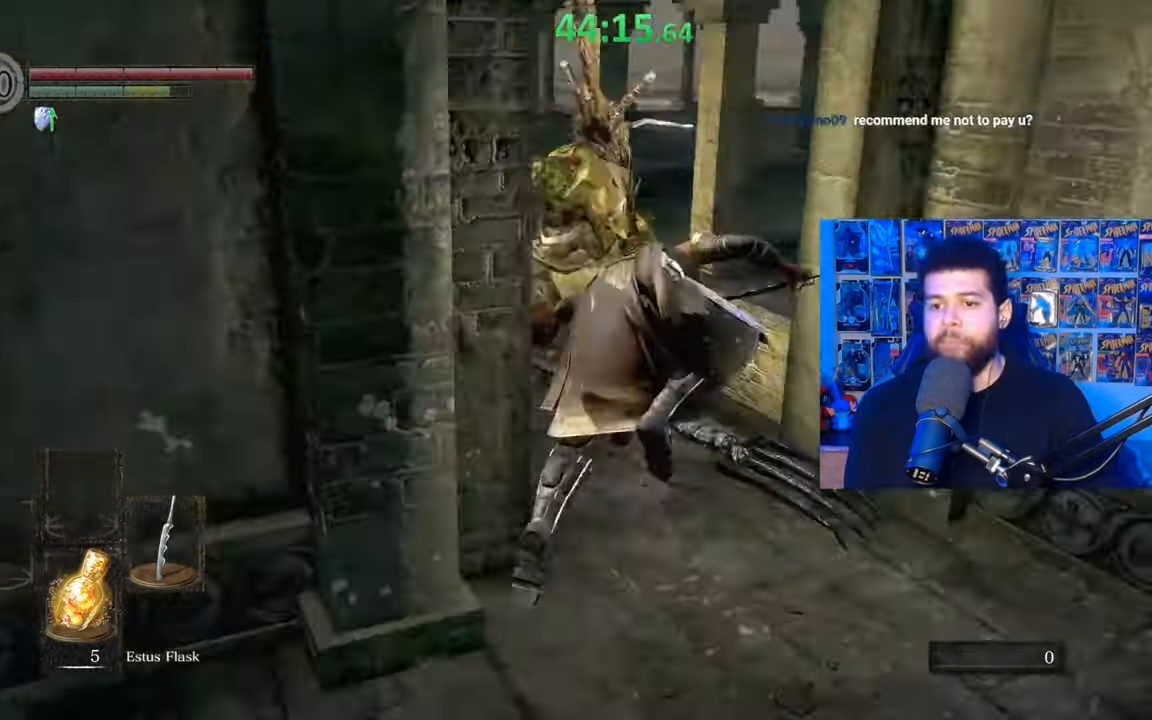
{"buttons": [], "left_stick": "up-left", "right_stick": "center", "events": [[67, "left_stick", "center"], [100, "right_stick", "center"], [250, "left_stick", "left"], [450, "left_stick", "up-left"]]}
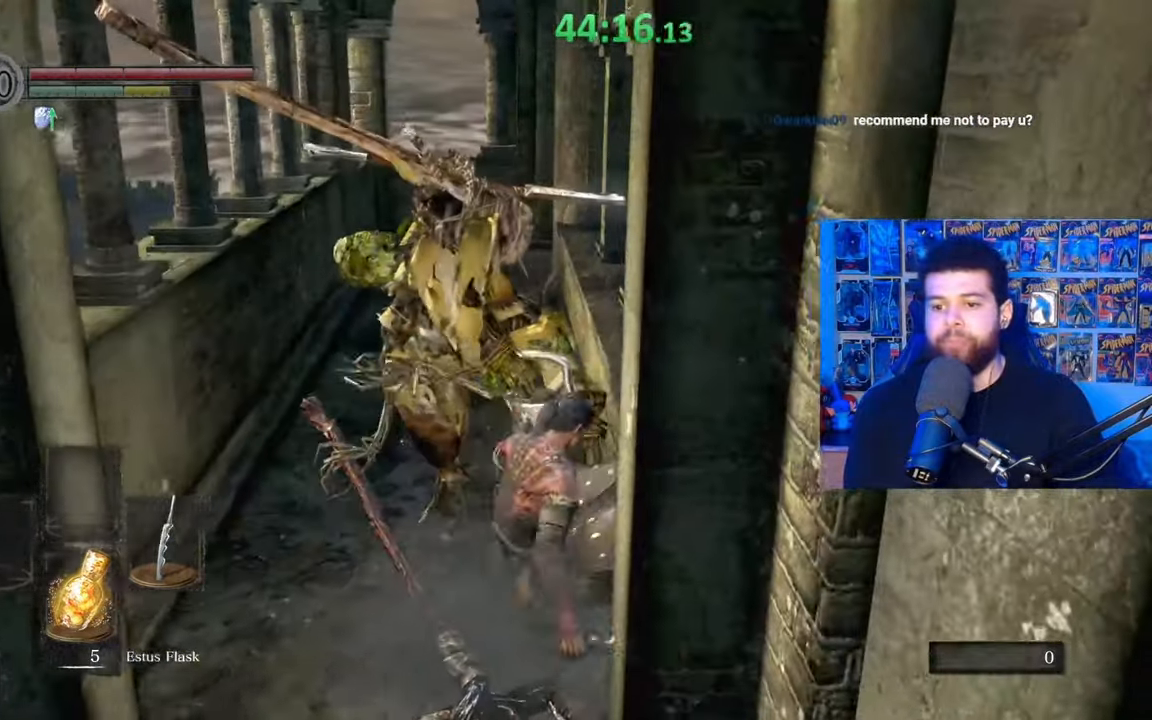
{"buttons": ["B"], "left_stick": "up-left", "right_stick": "center", "events": [[100, "left_stick", "left"], [150, "B", "down"], [367, "left_stick", "up-left"]]}
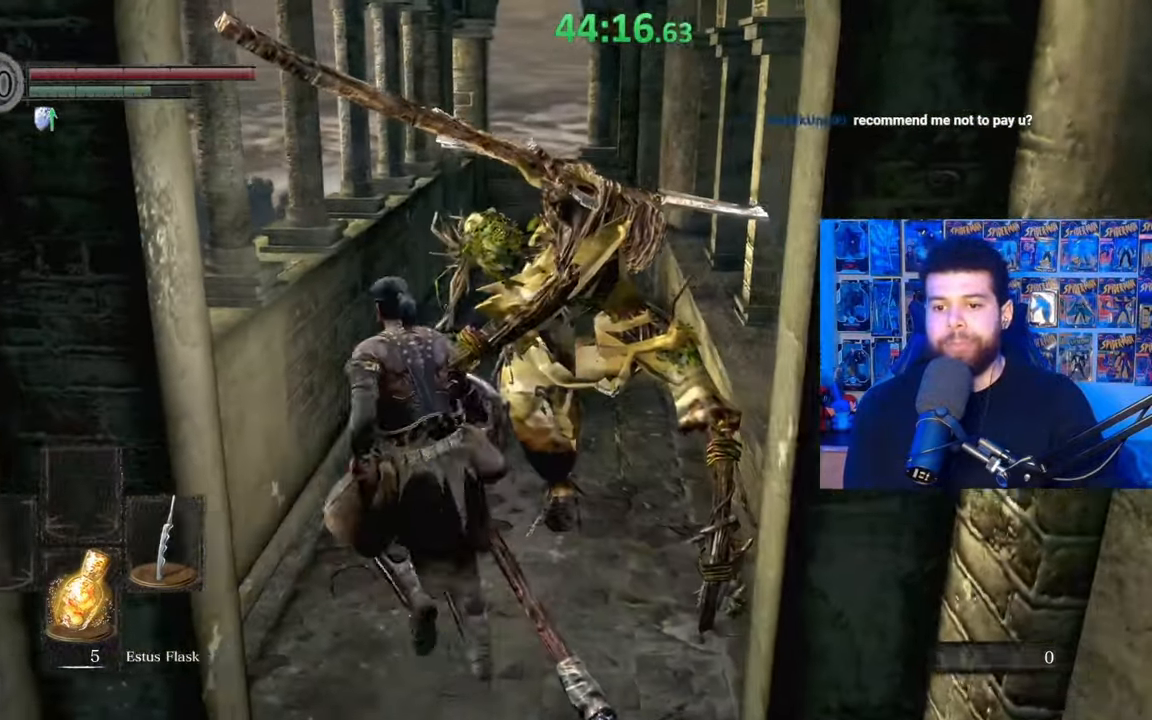
{"buttons": ["B"], "left_stick": "up", "right_stick": "right", "events": [[17, "left_stick", "up"], [167, "right_stick", "right"]]}
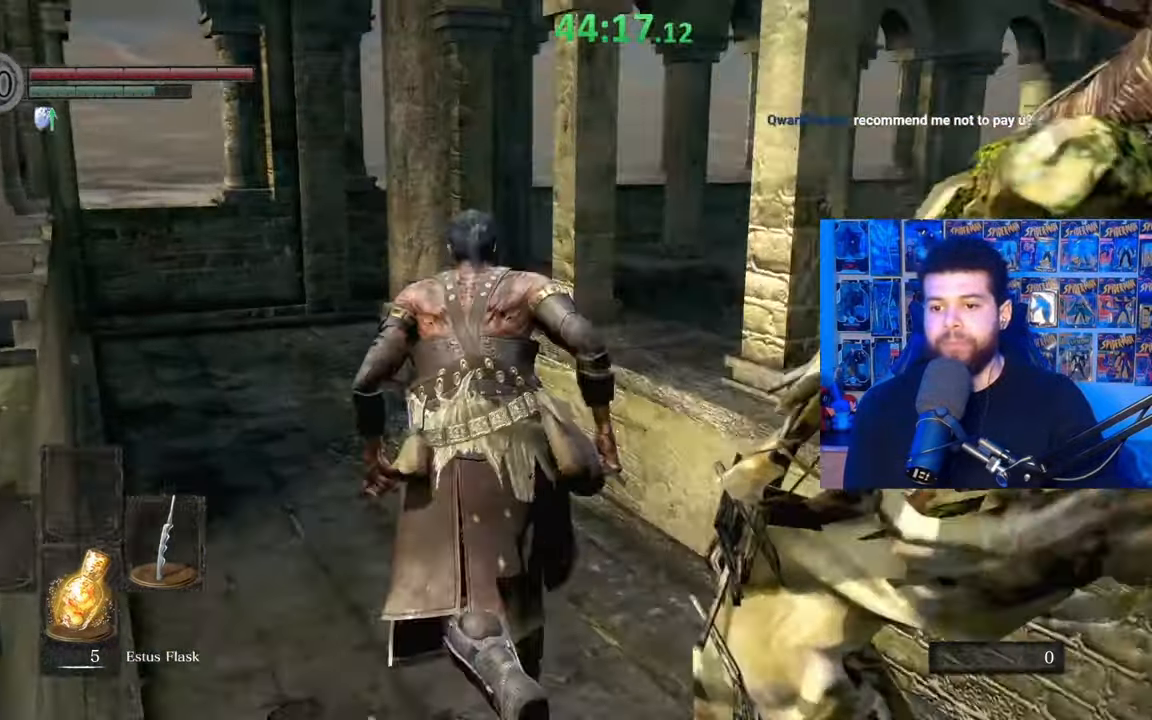
{"buttons": ["B"], "left_stick": "right", "right_stick": "right", "events": [[100, "left_stick", "up-left"], [300, "left_stick", "up-right"], [400, "left_stick", "right"]]}
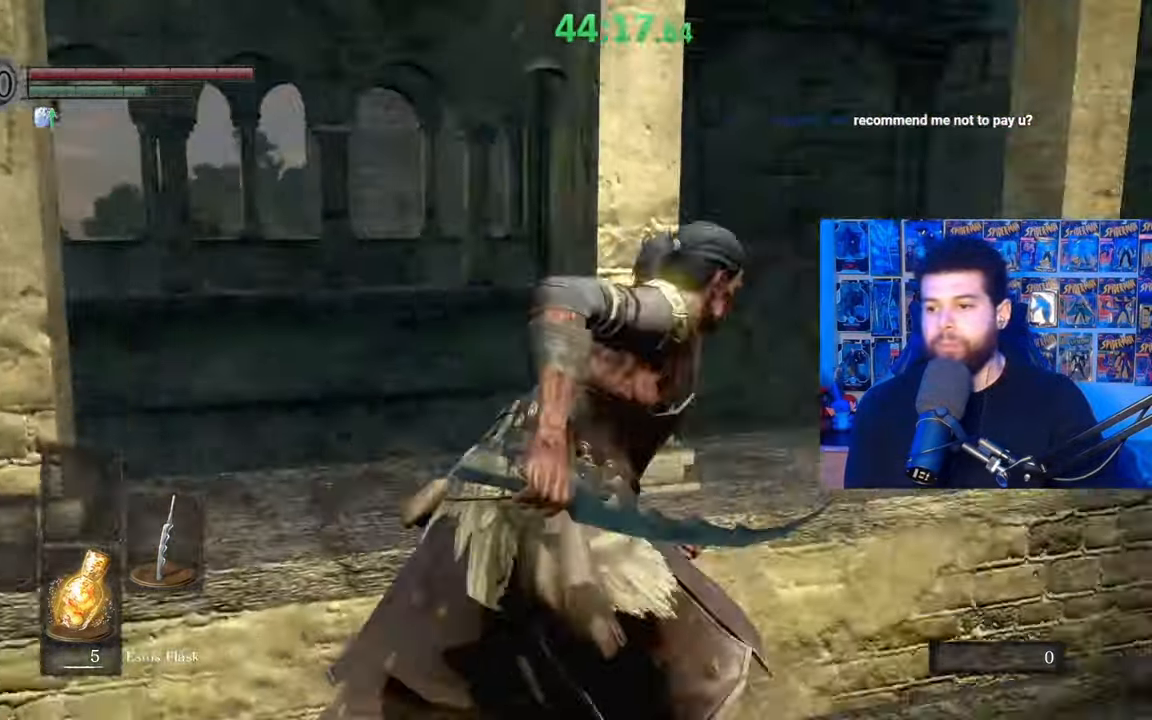
{"buttons": [], "left_stick": "down-left", "right_stick": "center", "events": [[17, "left_stick", "up-left"], [167, "right_stick", "center"], [233, "B", "up"], [300, "left_stick", "down-left"]]}